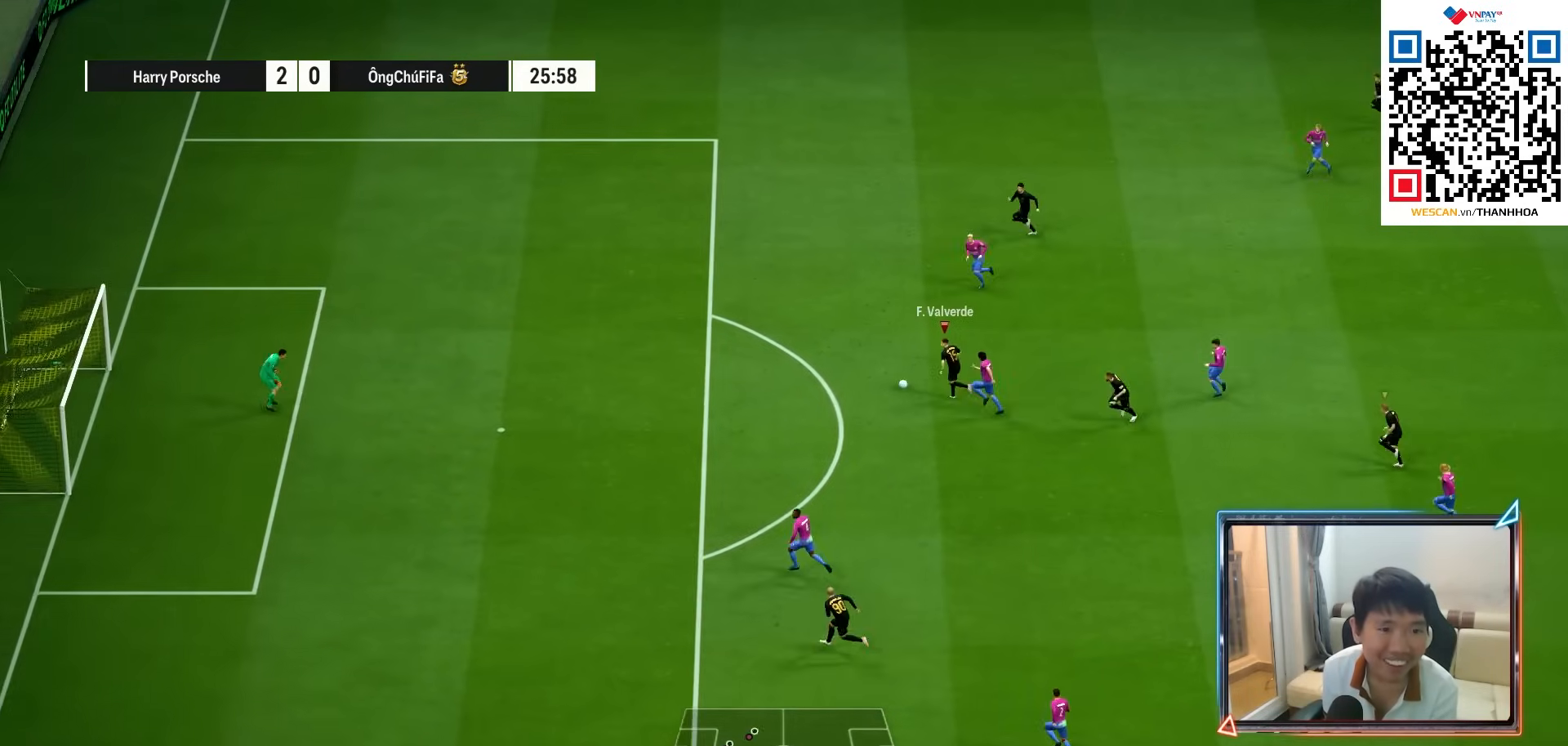
Gameplay with a controller (PlayStation layout); each line is a JSON object with the inputs held at the frame after it. "events" lists button and stick changes between this image and that frame as [ms after this image, input, new state], when the widget could be followed in between. Not read: L3 R3.
{"buttons": ["R1"], "left_stick": "left", "right_stick": "center", "events": []}
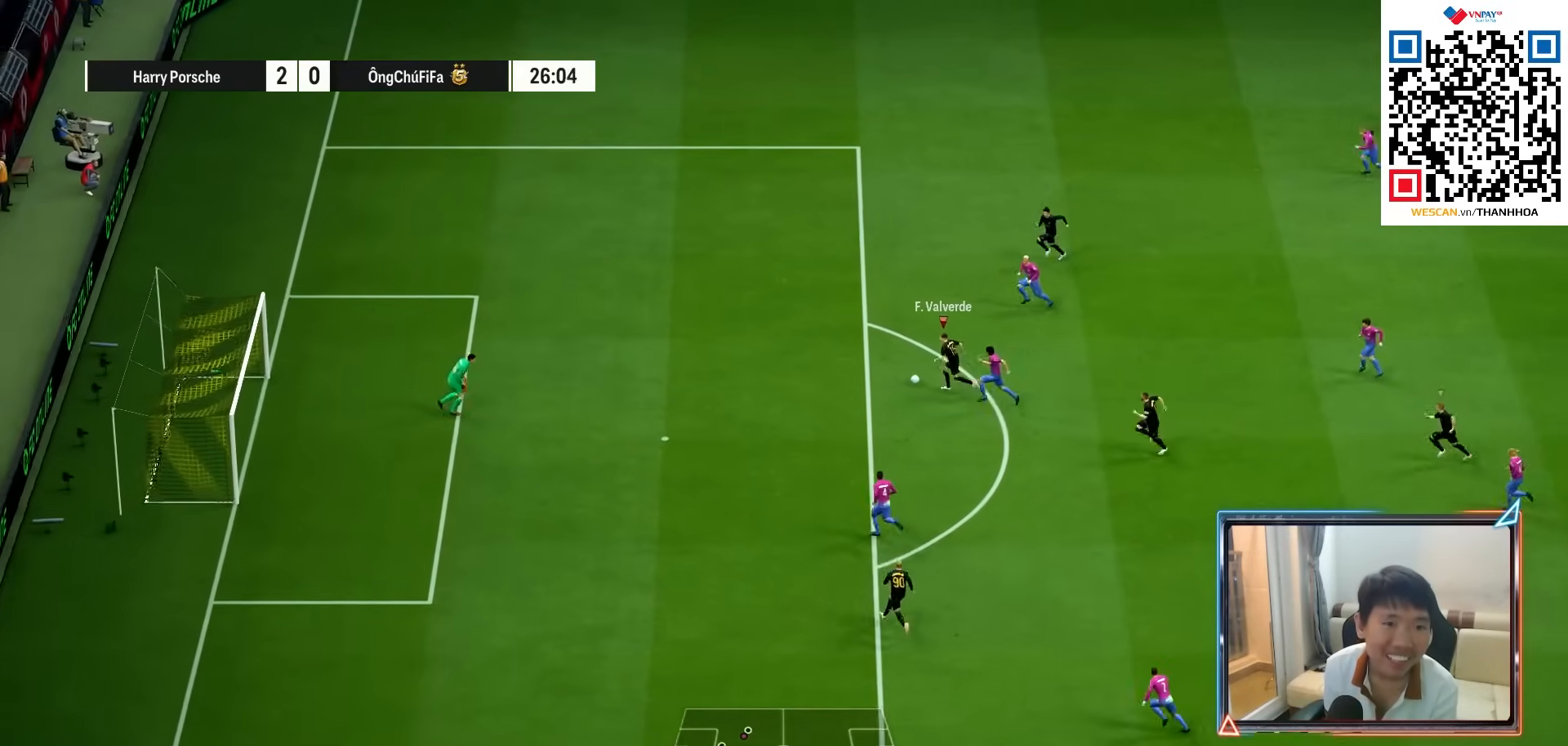
{"buttons": ["R2"], "left_stick": "up-left", "right_stick": "center", "events": [[50, "R1", "up"], [267, "R2", "down"], [267, "SQUARE", "down"], [383, "left_stick", "up-left"], [433, "SQUARE", "up"]]}
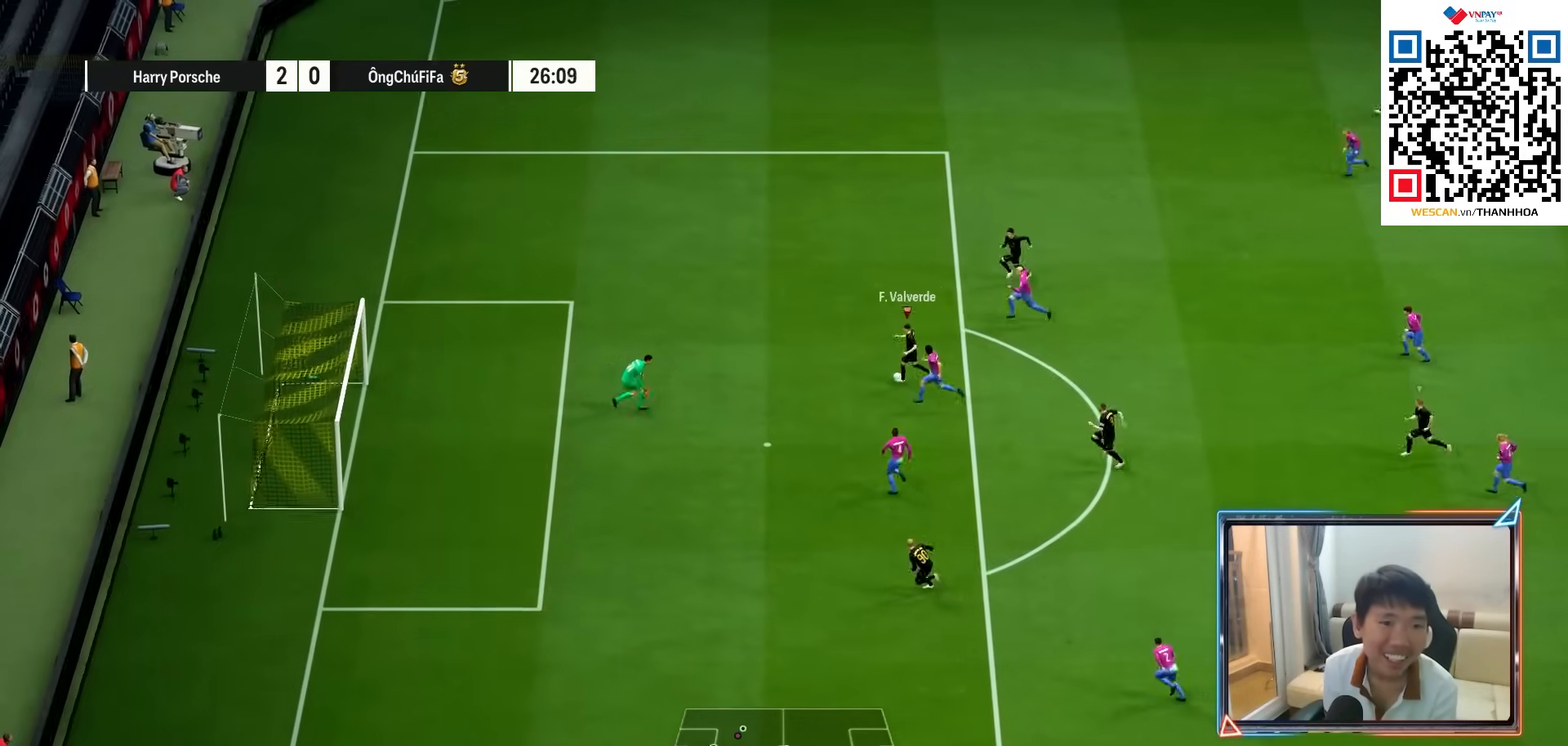
{"buttons": ["R2"], "left_stick": "up-left", "right_stick": "center", "events": []}
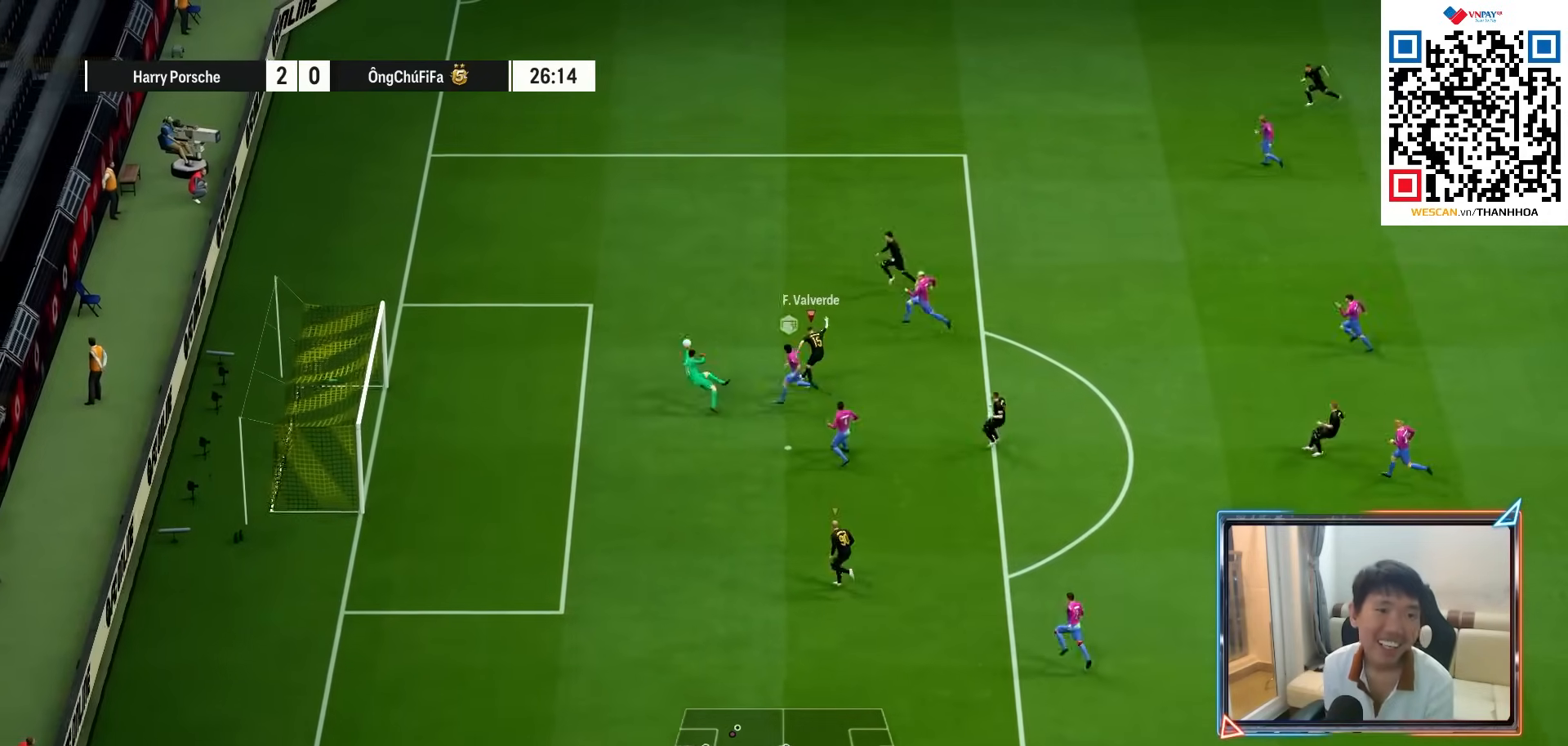
{"buttons": [], "left_stick": "up-left", "right_stick": "center", "events": [[150, "R2", "up"]]}
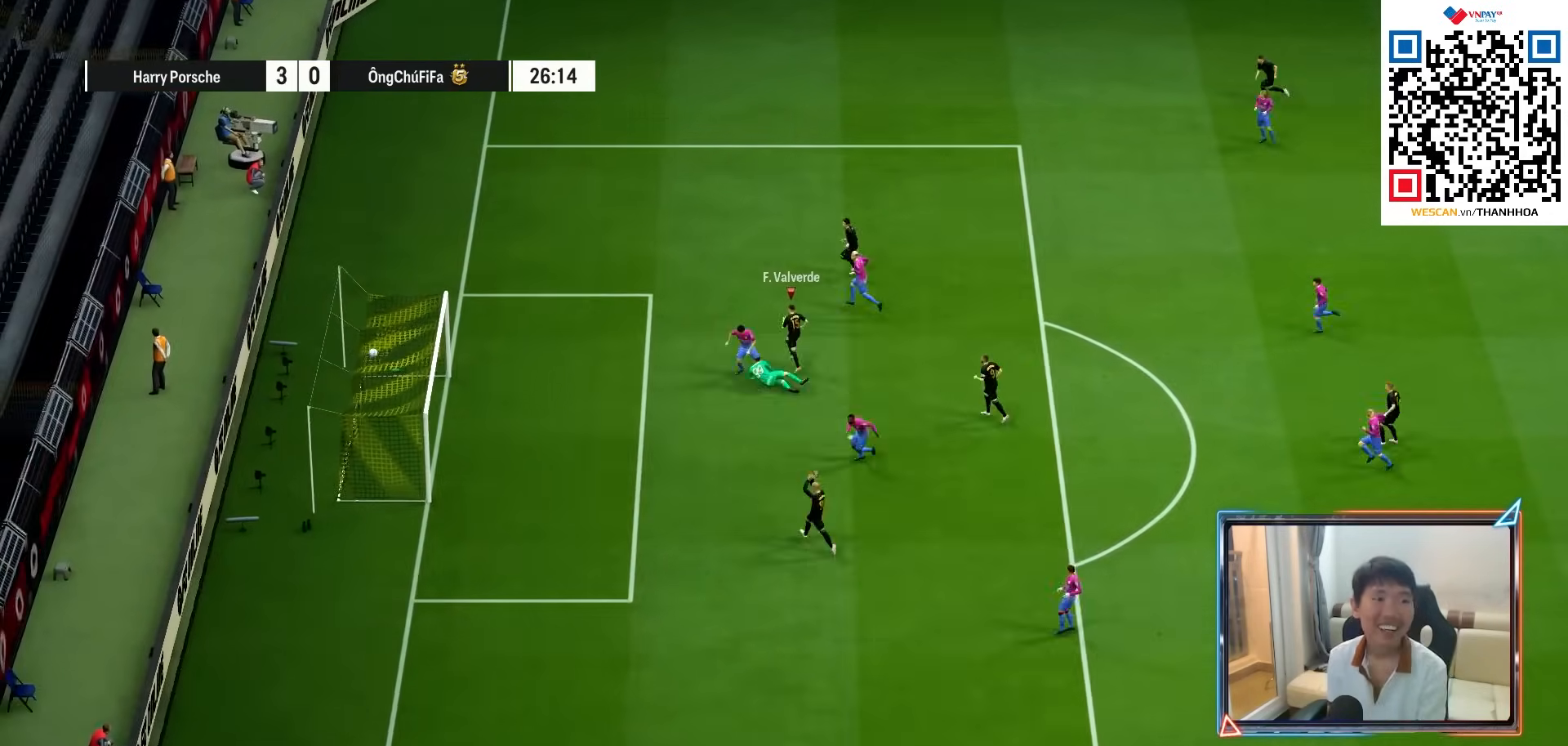
{"buttons": ["CROSS"], "left_stick": "center", "right_stick": "center", "events": [[400, "CROSS", "down"], [483, "left_stick", "center"]]}
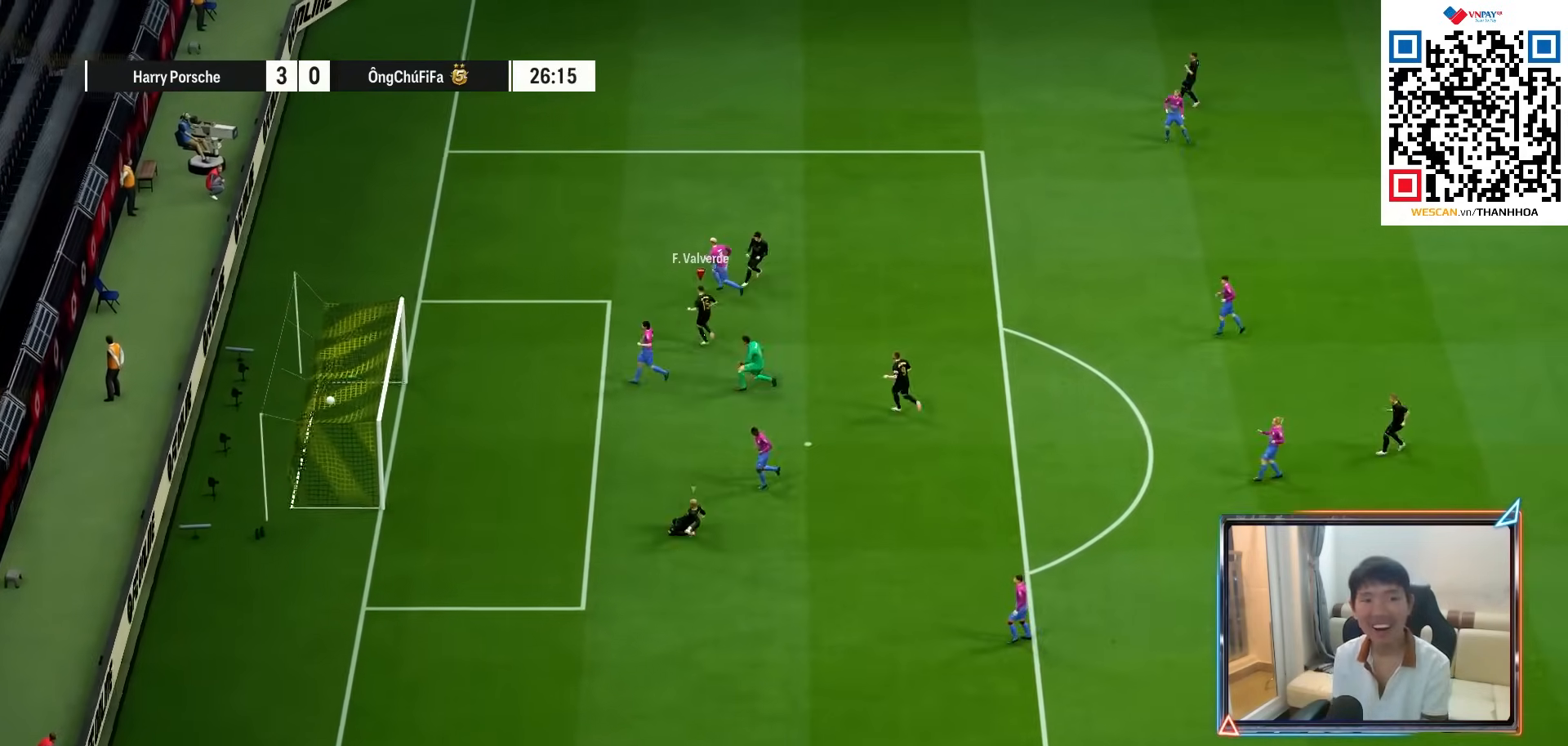
{"buttons": ["CROSS"], "left_stick": "center", "right_stick": "center", "events": [[17, "CROSS", "up"], [117, "CROSS", "down"], [200, "CROSS", "up"], [283, "CROSS", "down"], [367, "CROSS", "up"], [450, "CROSS", "down"]]}
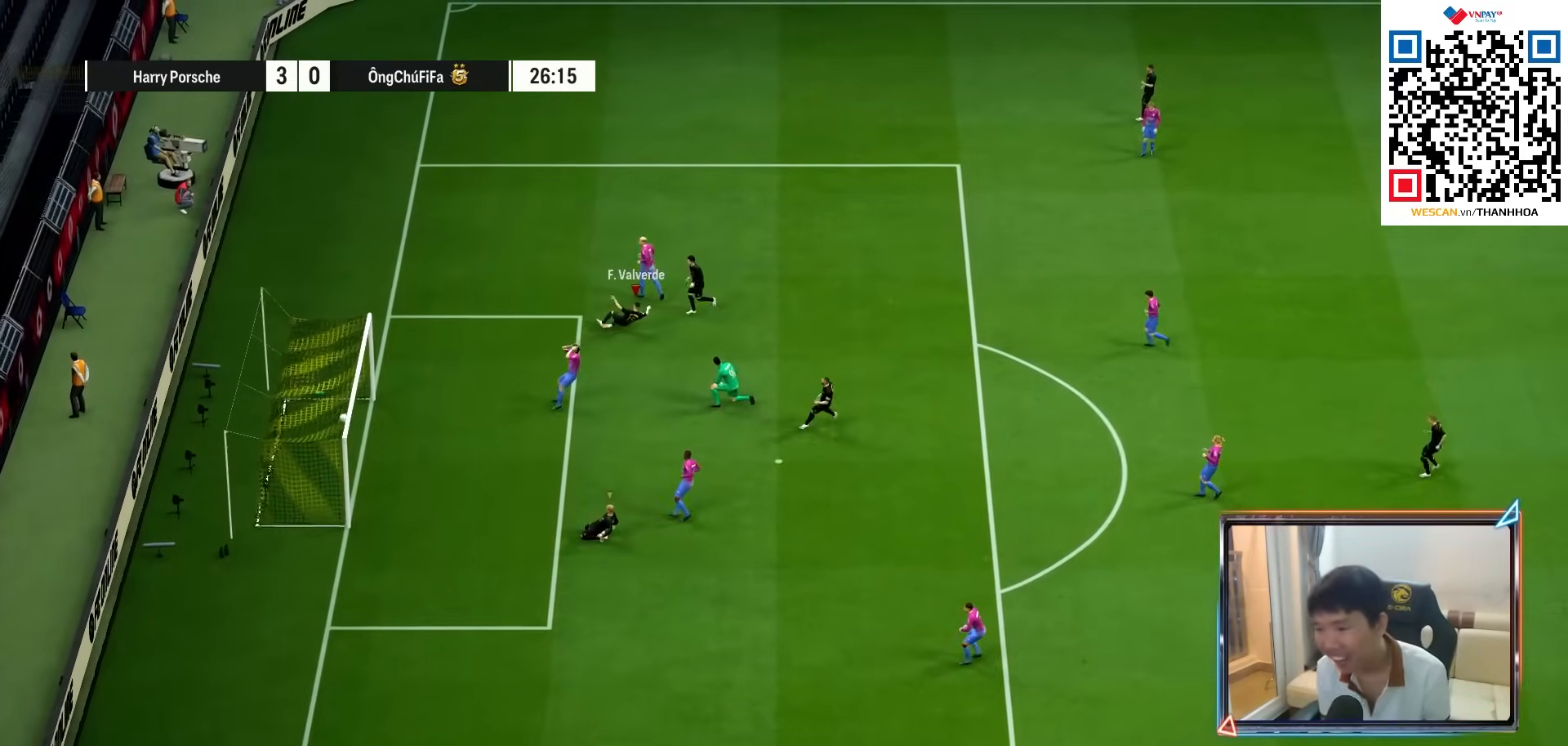
{"buttons": [], "left_stick": "center", "right_stick": "center", "events": [[33, "CROSS", "up"], [133, "CROSS", "down"], [233, "CROSS", "up"], [317, "CROSS", "down"], [400, "CROSS", "up"]]}
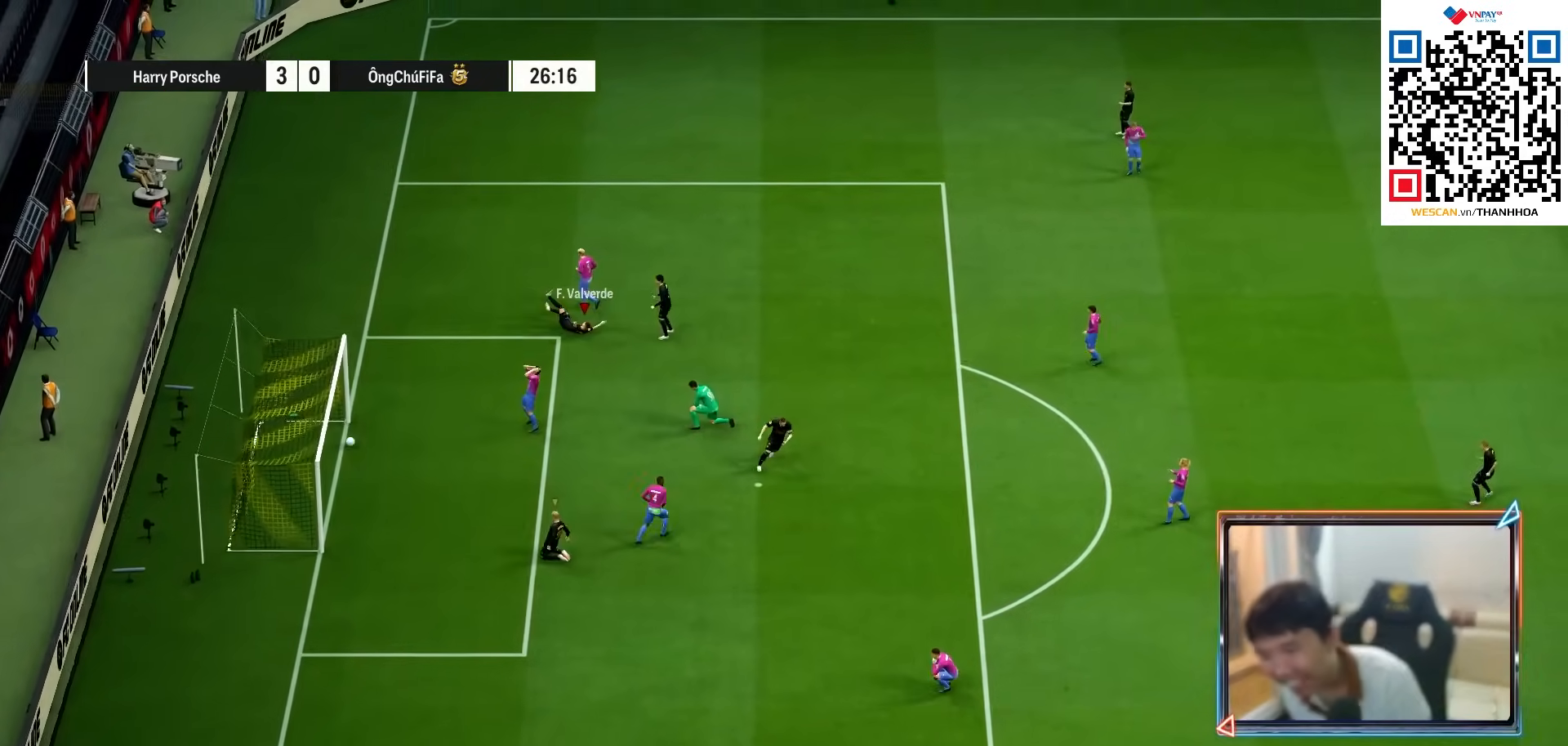
{"buttons": ["CROSS"], "left_stick": "center", "right_stick": "center", "events": [[17, "CROSS", "down"], [117, "CROSS", "up"], [233, "CROSS", "down"], [333, "CROSS", "up"], [467, "CROSS", "down"]]}
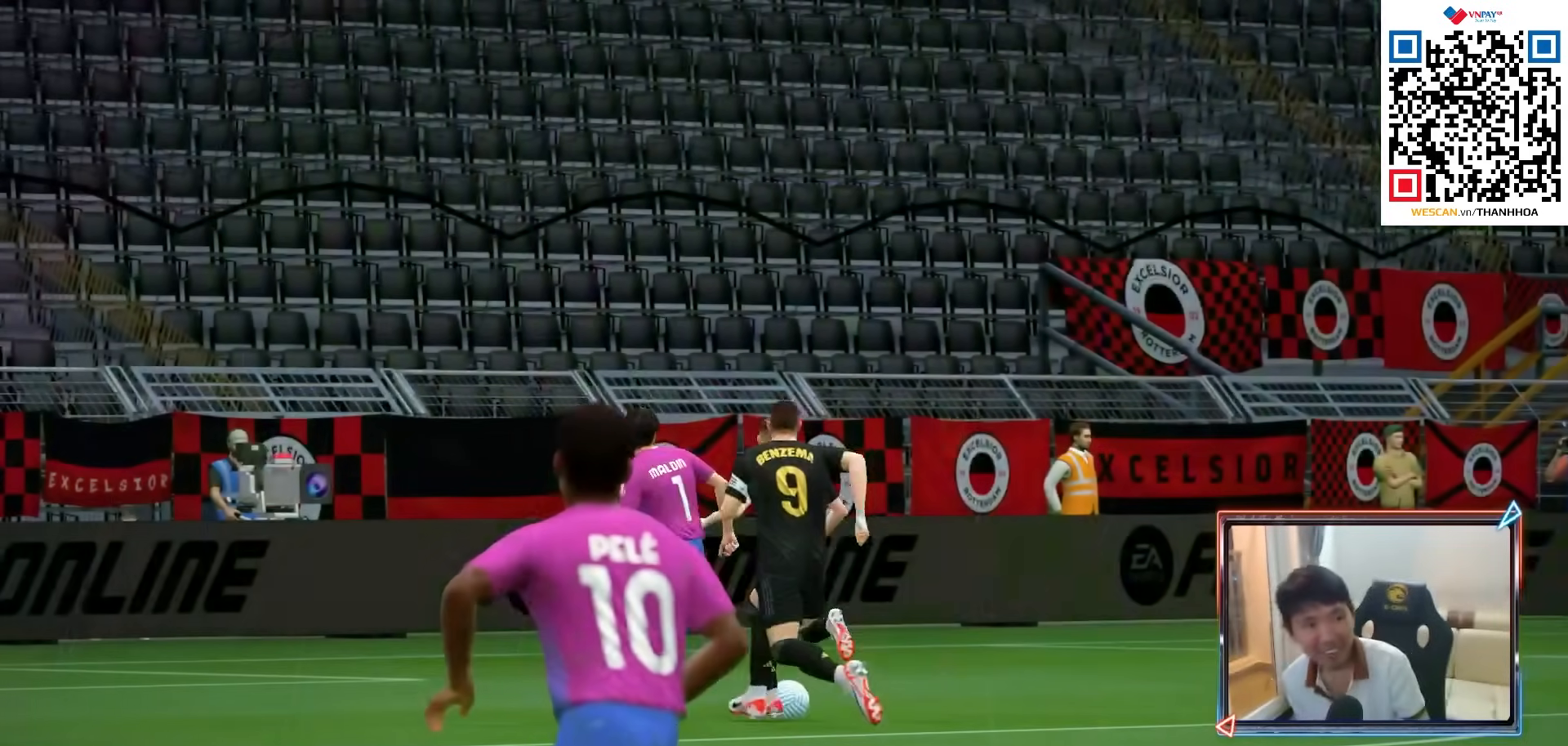
{"buttons": [], "left_stick": "center", "right_stick": "center", "events": [[33, "CROSS", "up"], [150, "CROSS", "down"], [233, "CROSS", "up"], [333, "CROSS", "down"], [417, "CROSS", "up"]]}
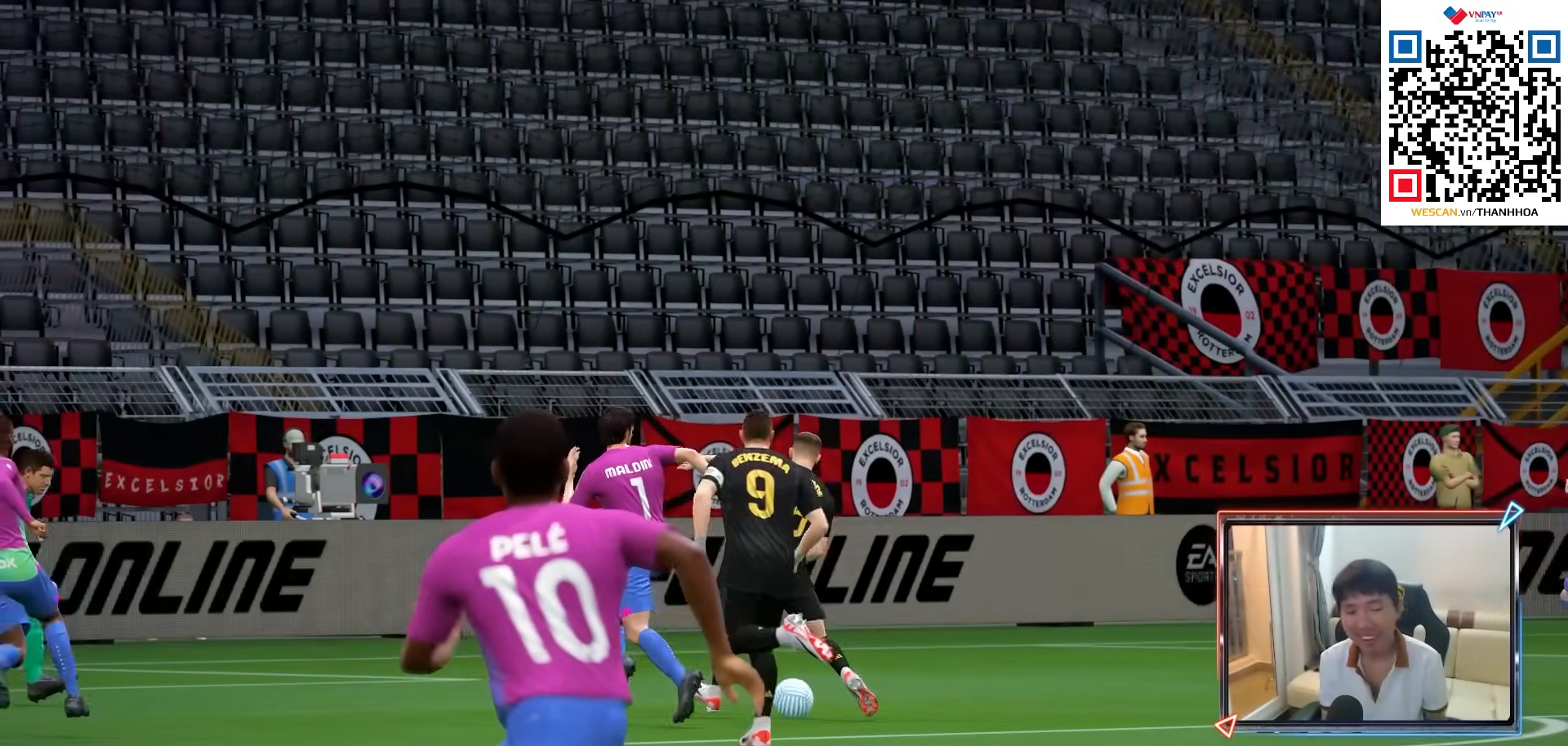
{"buttons": [], "left_stick": "center", "right_stick": "center", "events": [[33, "CROSS", "down"], [100, "CROSS", "up"], [217, "CROSS", "down"], [317, "CROSS", "up"]]}
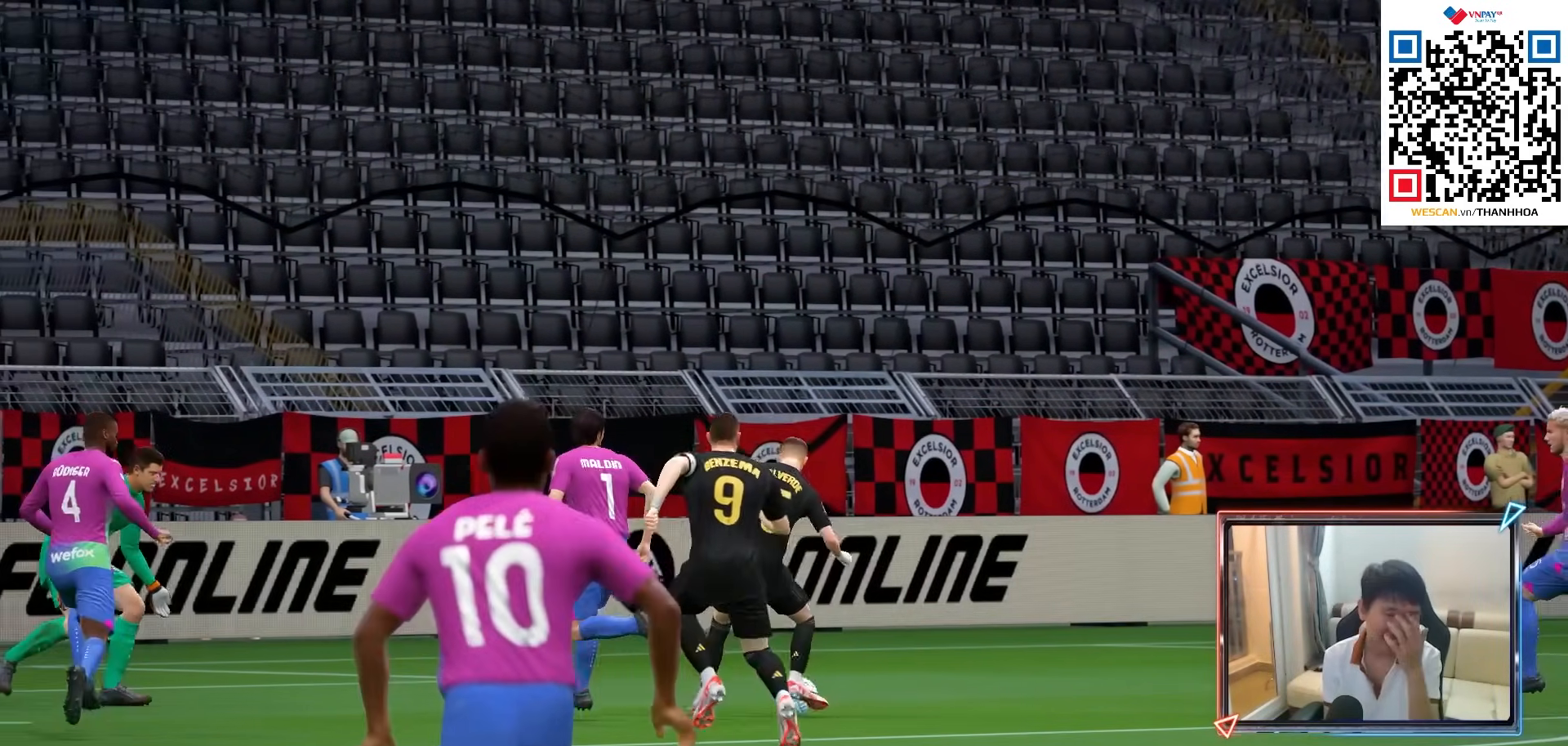
{"buttons": [], "left_stick": "center", "right_stick": "center", "events": []}
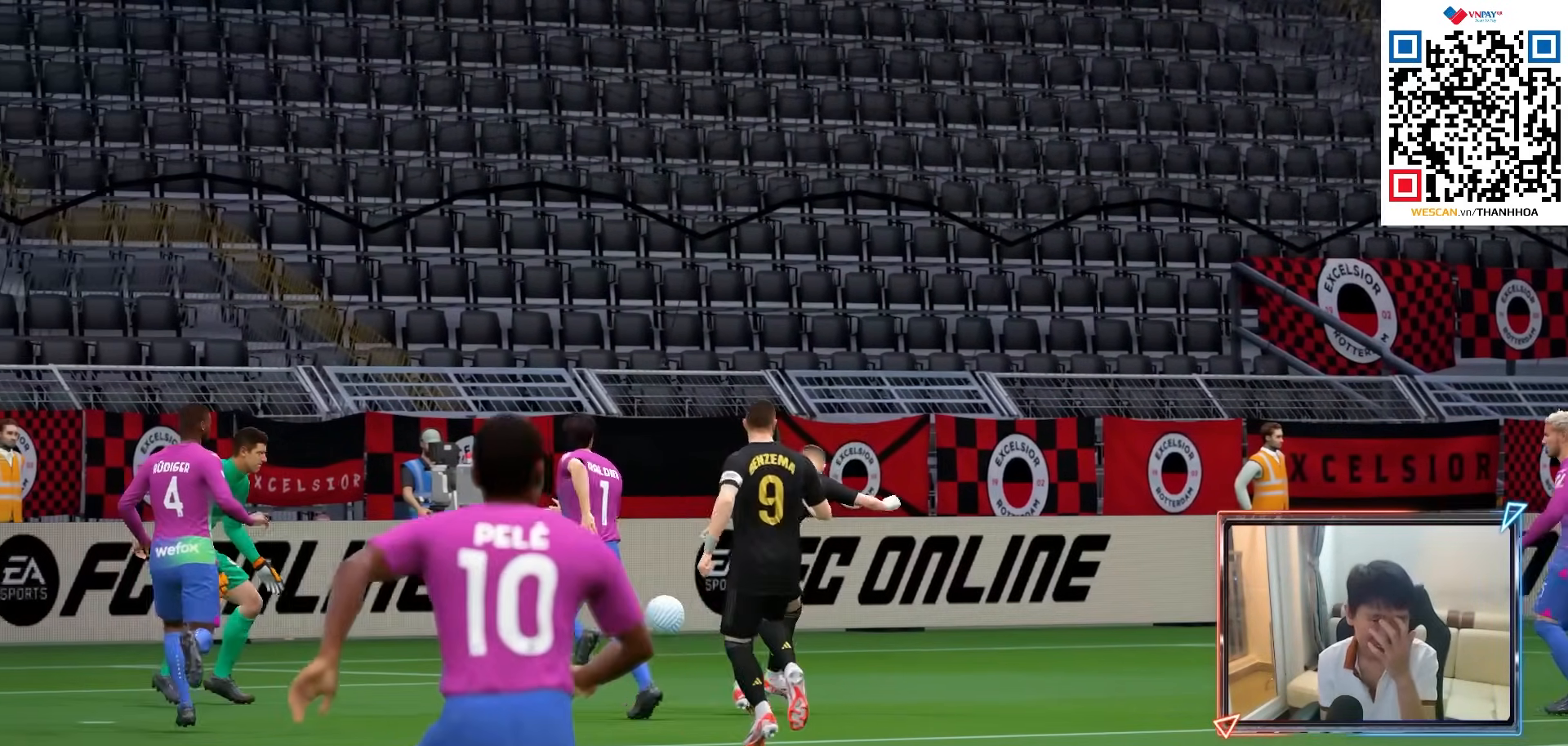
{"buttons": [], "left_stick": "center", "right_stick": "center", "events": []}
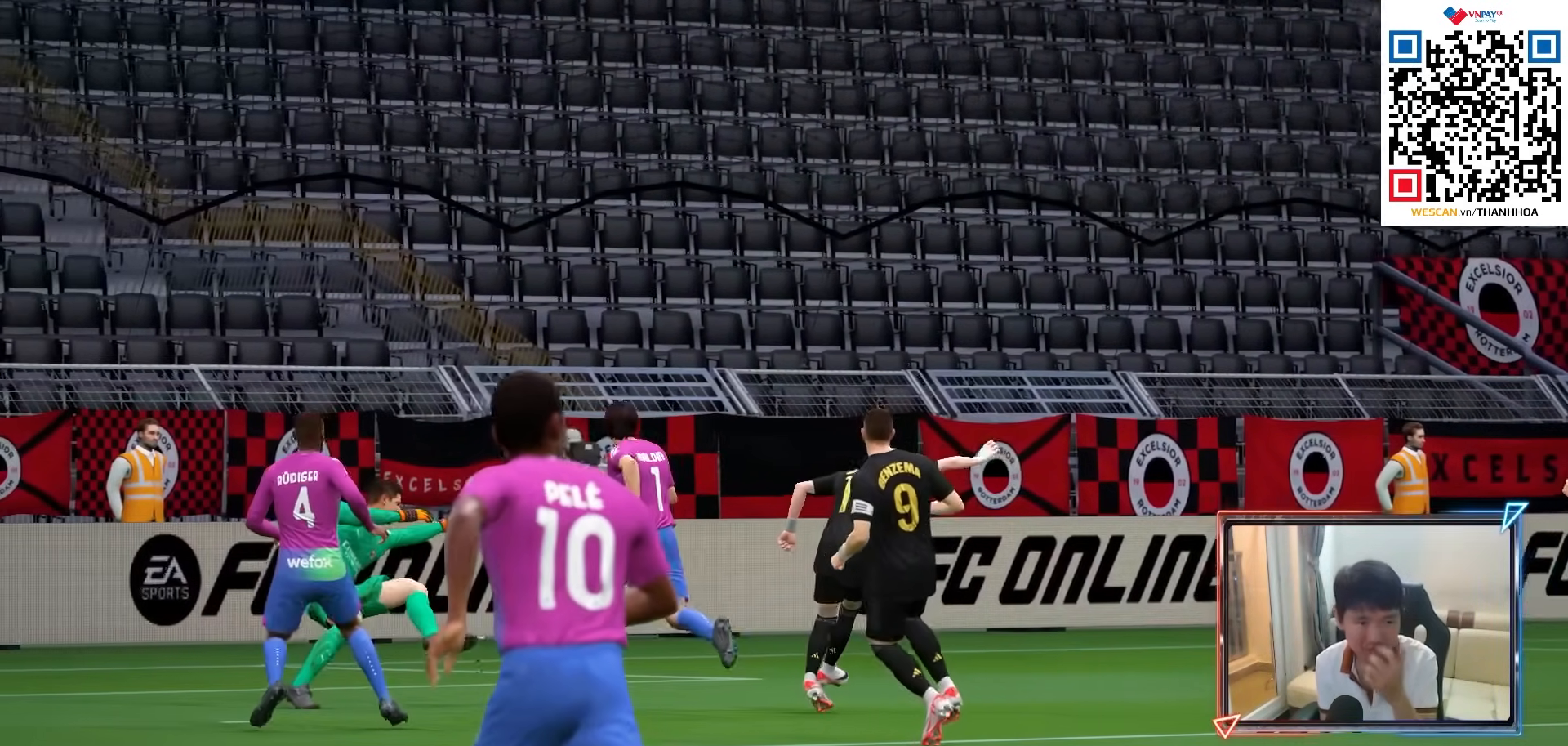
{"buttons": [], "left_stick": "center", "right_stick": "center", "events": []}
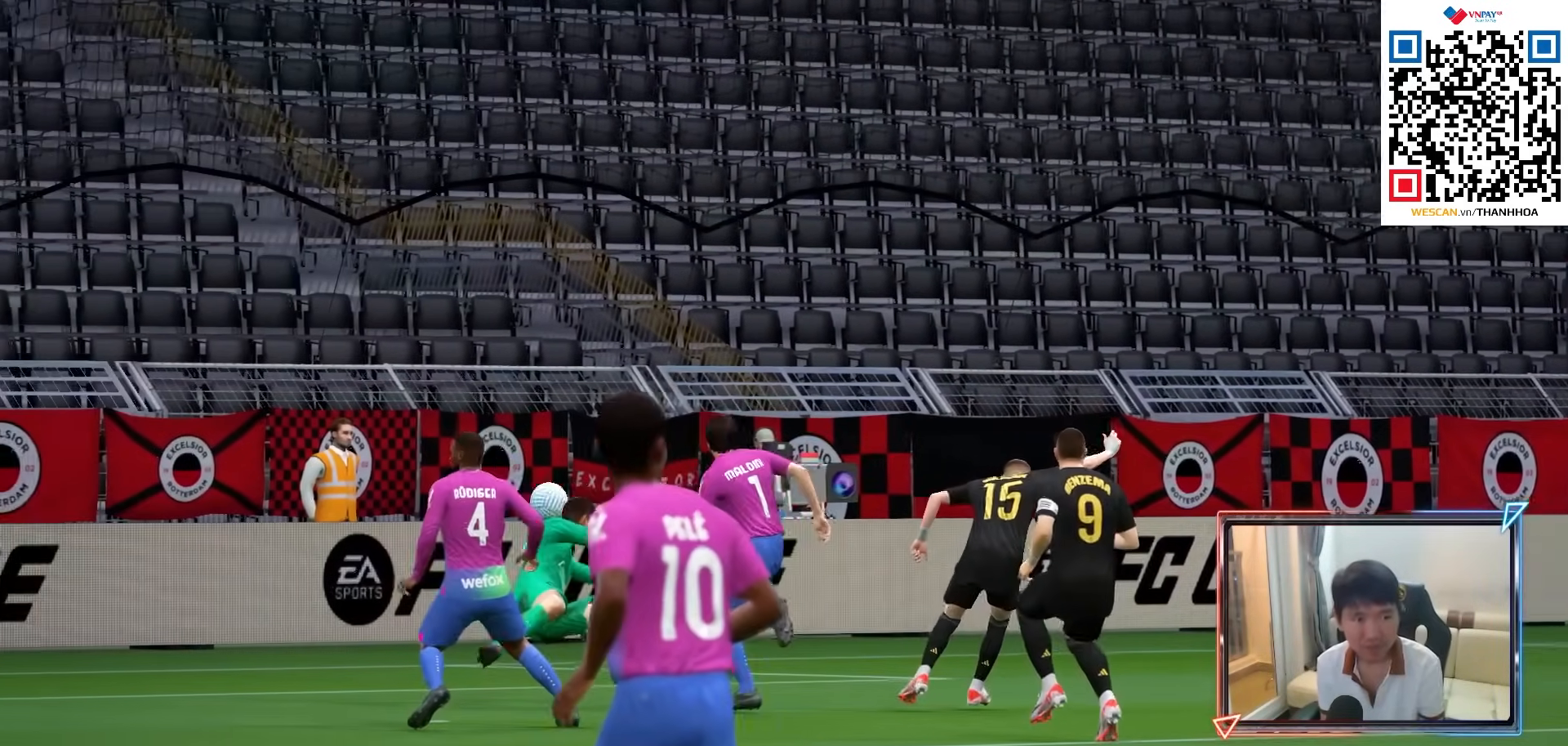
{"buttons": [], "left_stick": "center", "right_stick": "center", "events": []}
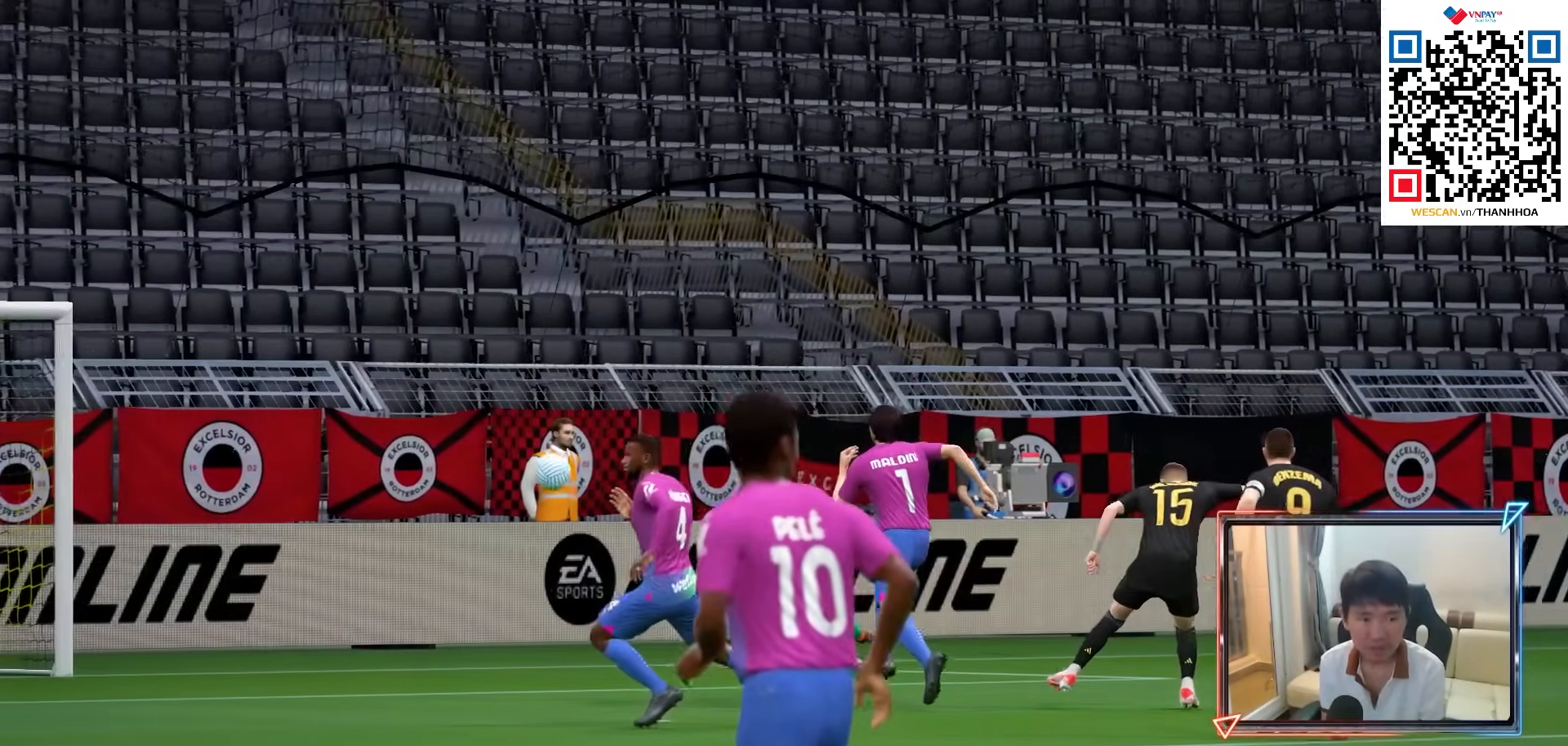
{"buttons": [], "left_stick": "center", "right_stick": "center", "events": [[217, "CROSS", "down"], [383, "CROSS", "up"]]}
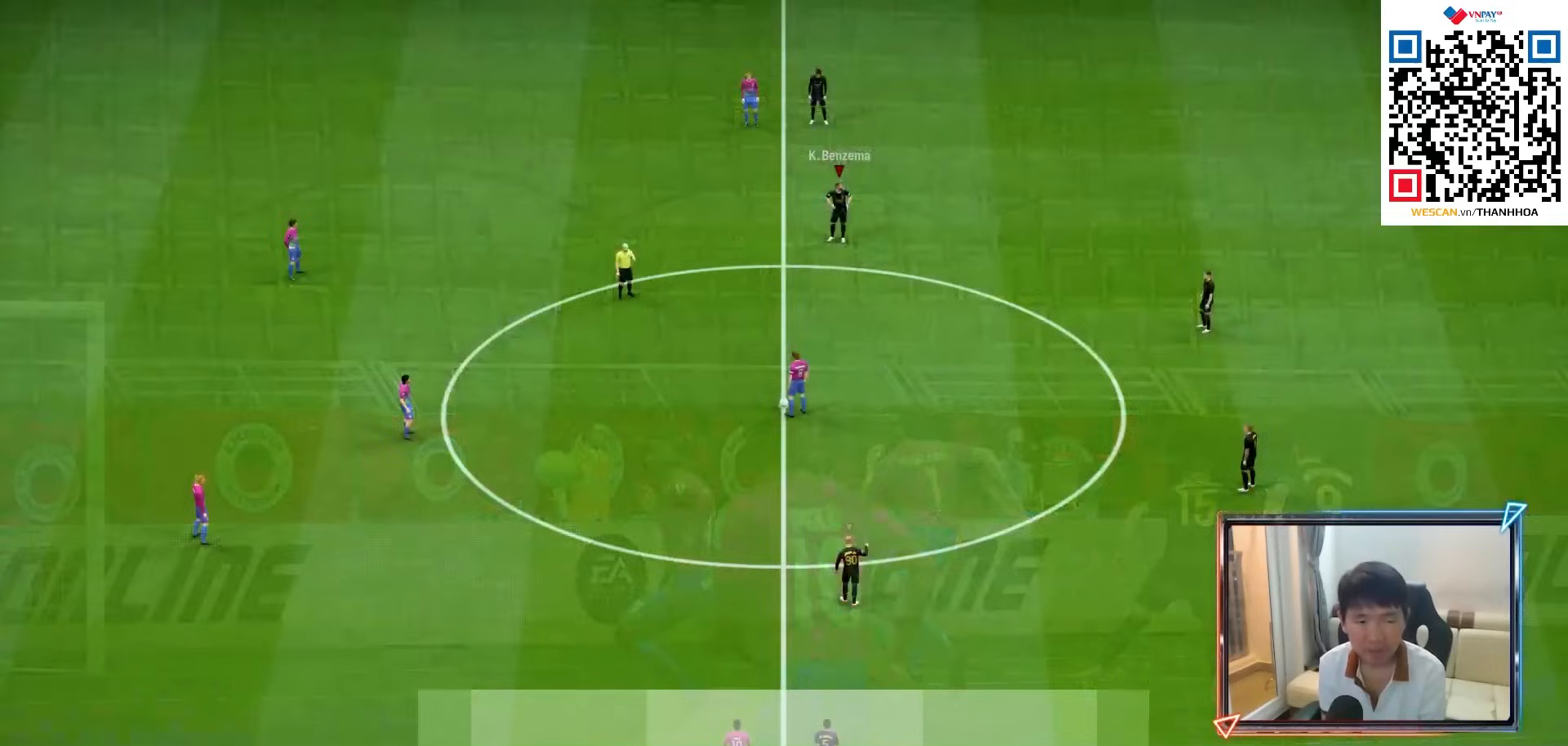
{"buttons": [], "left_stick": "center", "right_stick": "center", "events": []}
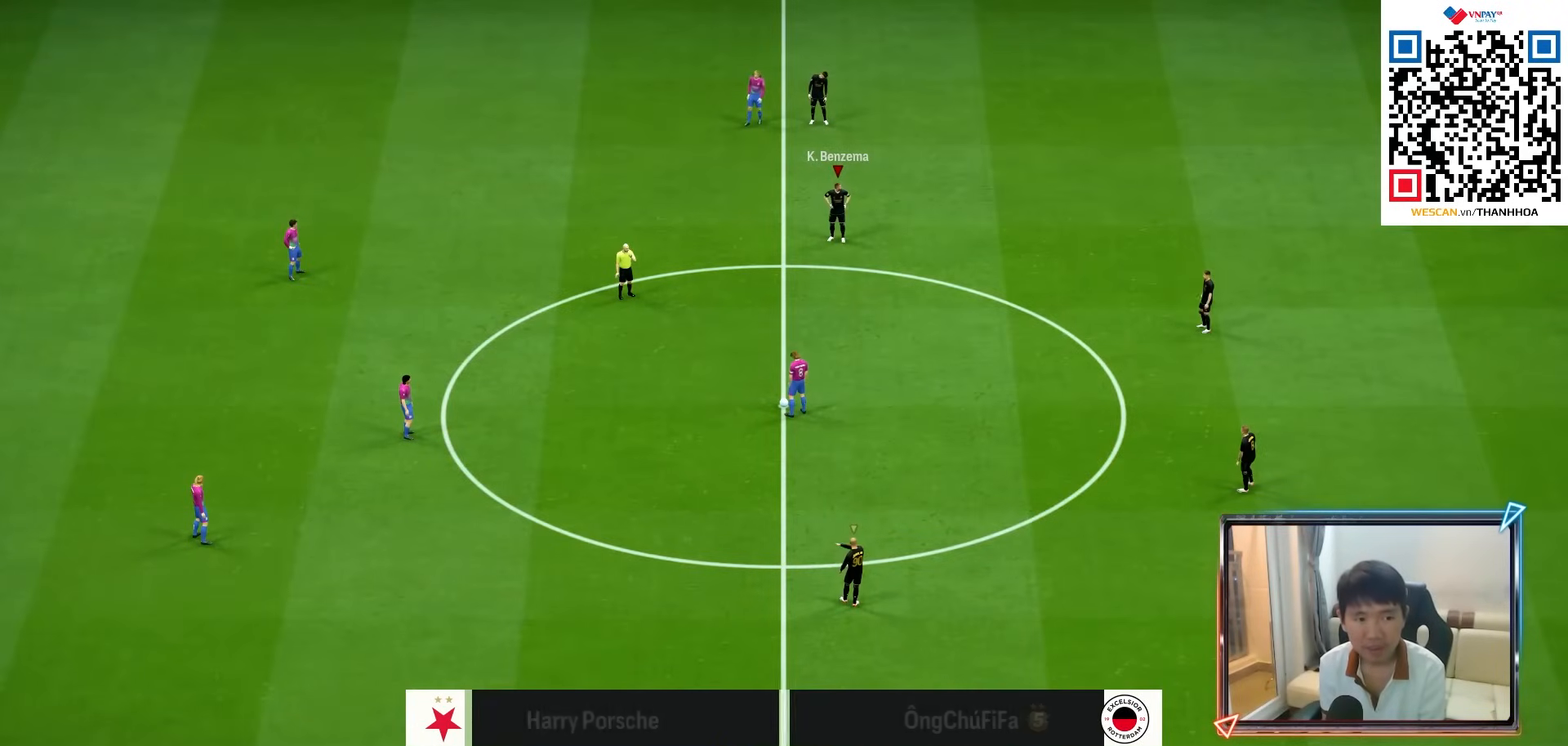
{"buttons": [], "left_stick": "center", "right_stick": "center", "events": []}
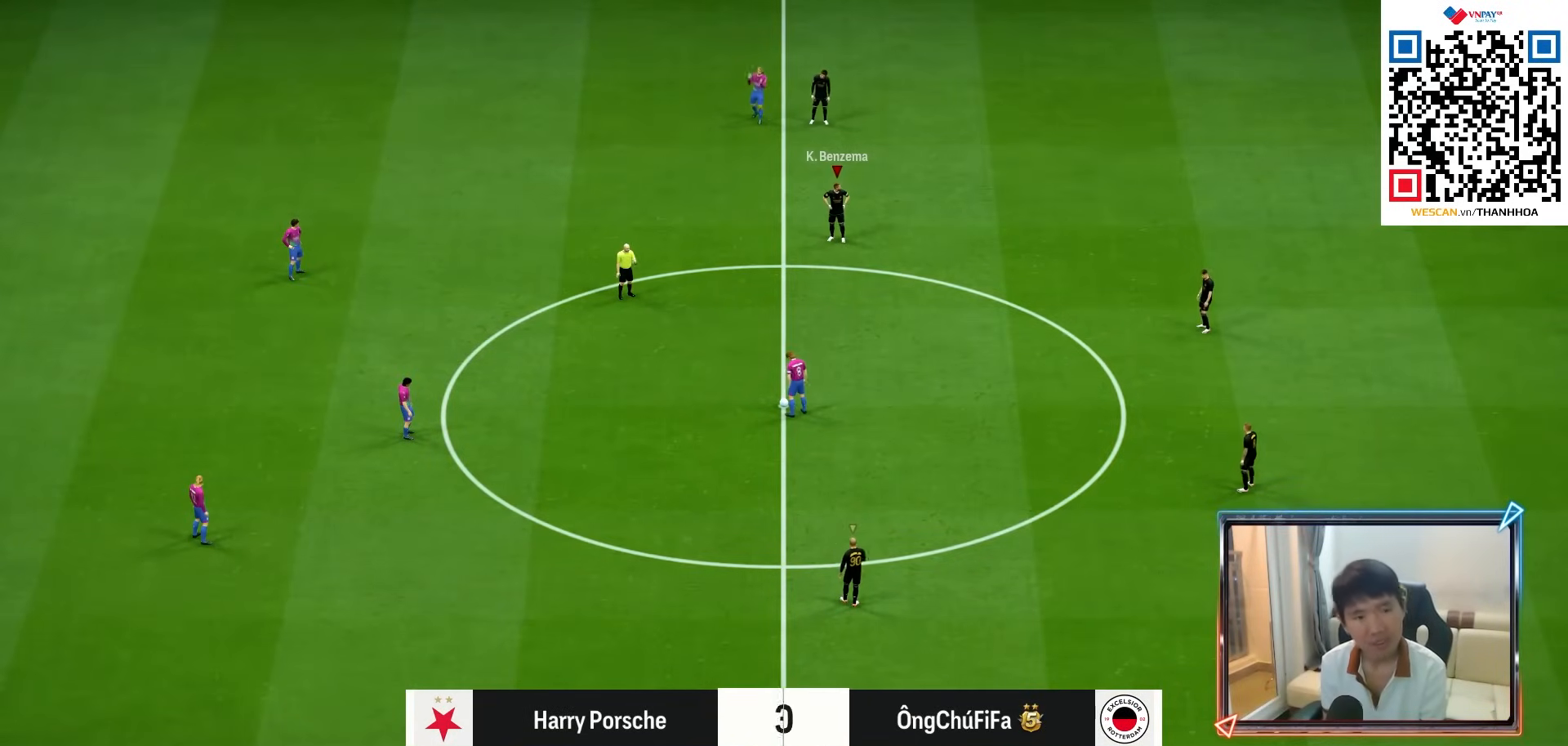
{"buttons": [], "left_stick": "center", "right_stick": "center", "events": []}
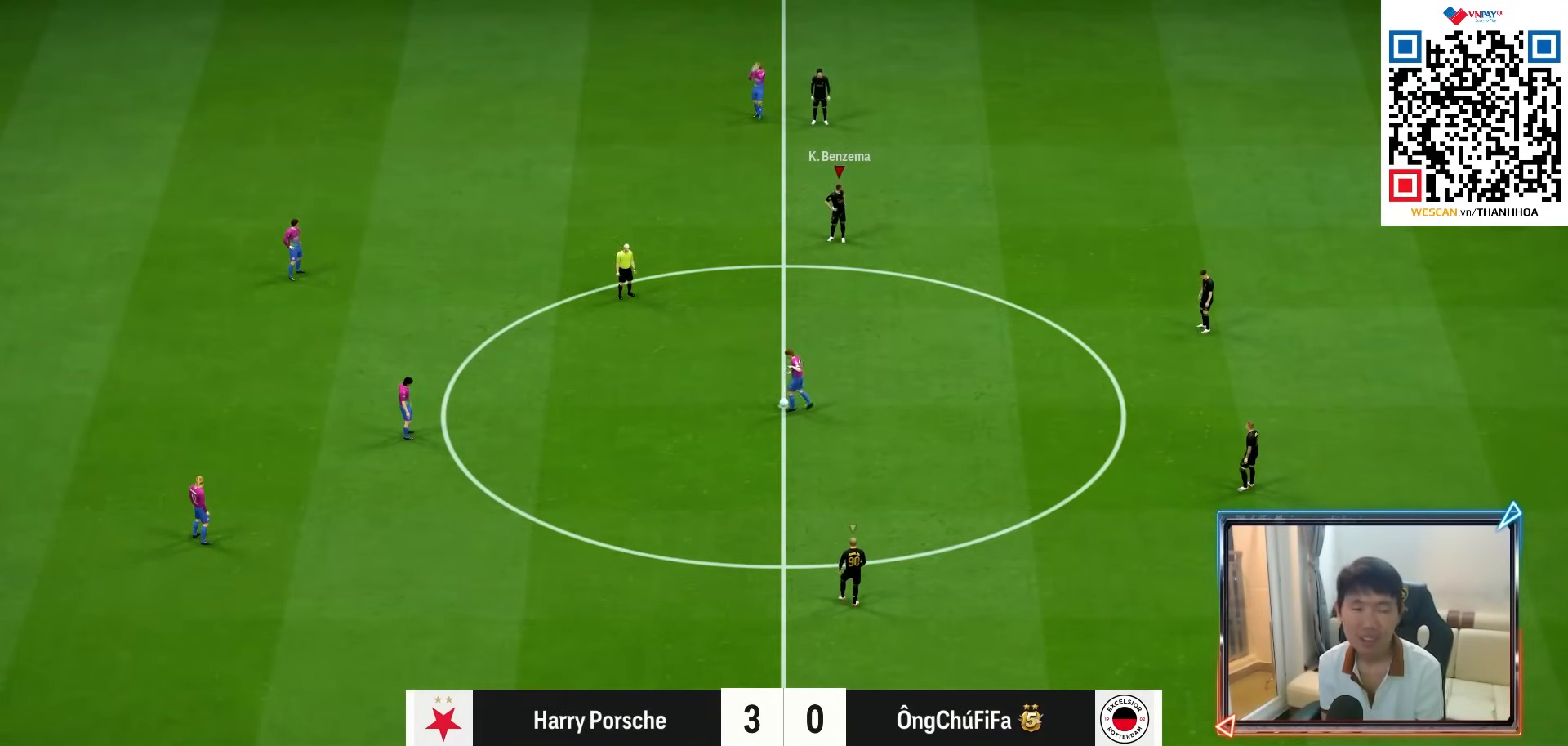
{"buttons": ["CROSS", "R1"], "left_stick": "left", "right_stick": "center", "events": [[433, "CROSS", "down"], [433, "R1", "down"], [500, "left_stick", "left"]]}
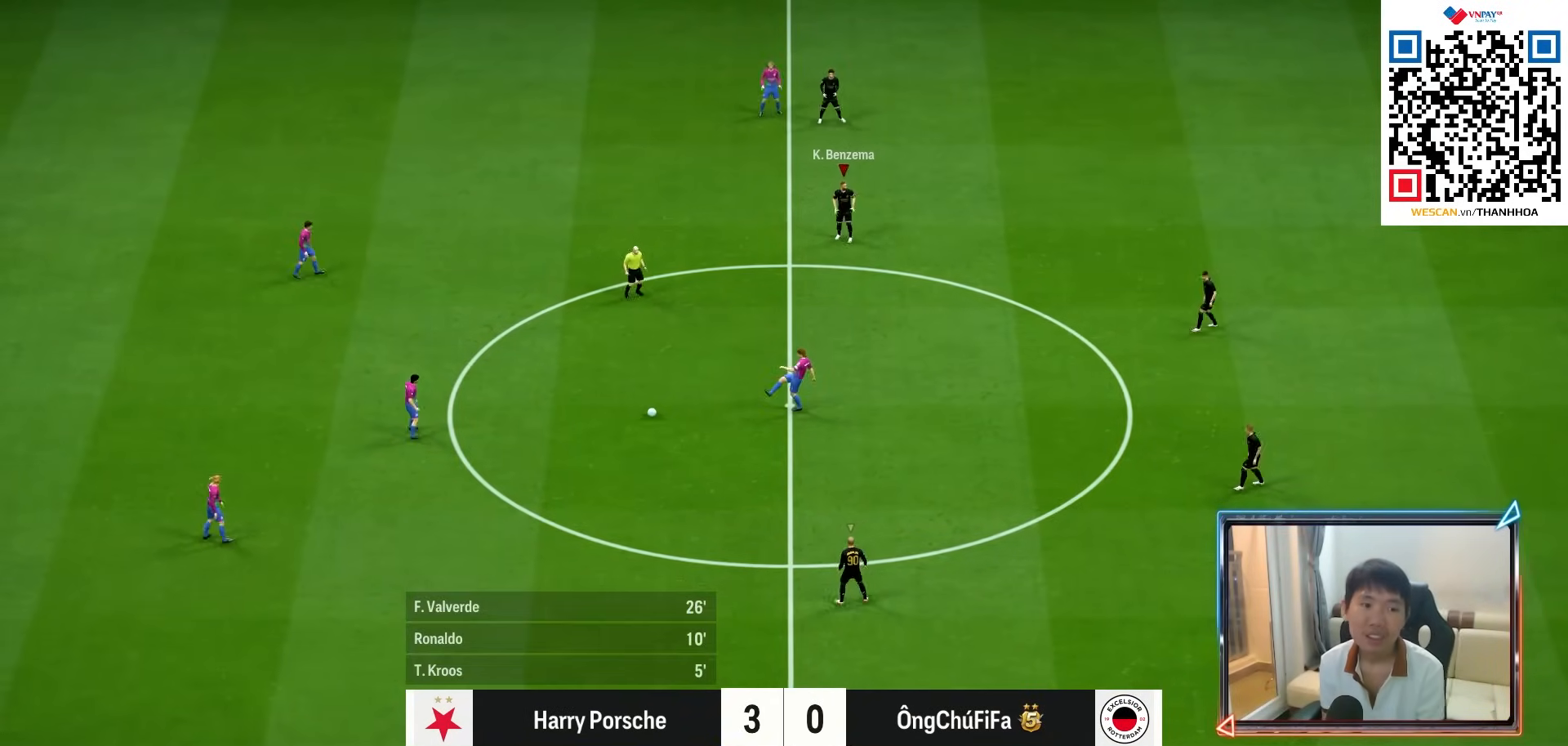
{"buttons": ["R1"], "left_stick": "left", "right_stick": "center", "events": [[150, "CROSS", "up"], [333, "right_stick", "down"], [400, "right_stick", "center"]]}
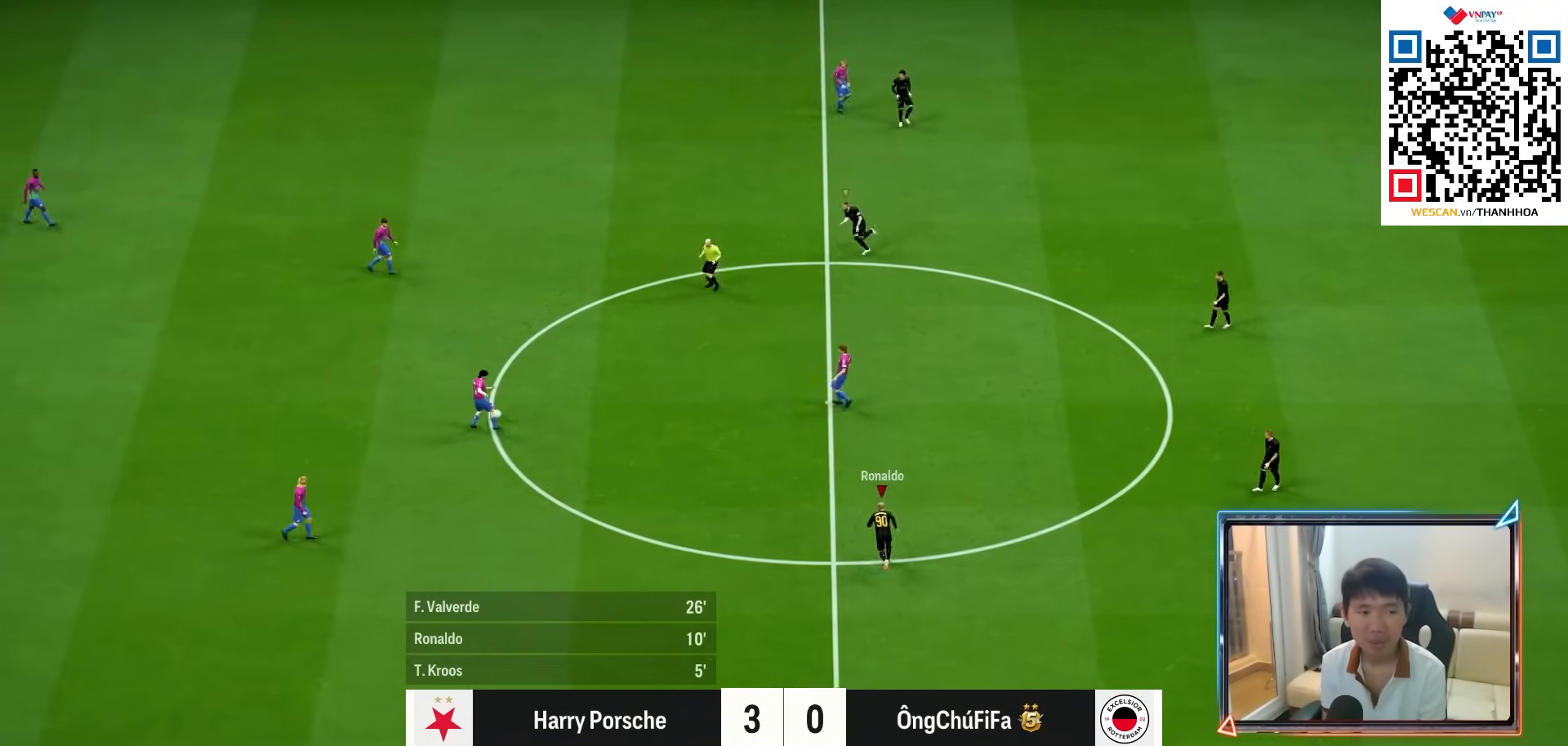
{"buttons": ["R1", "R2"], "left_stick": "up-left", "right_stick": "center", "events": [[17, "CROSS", "down"], [67, "left_stick", "center"], [200, "left_stick", "up-left"], [283, "R2", "down"], [317, "CROSS", "up"]]}
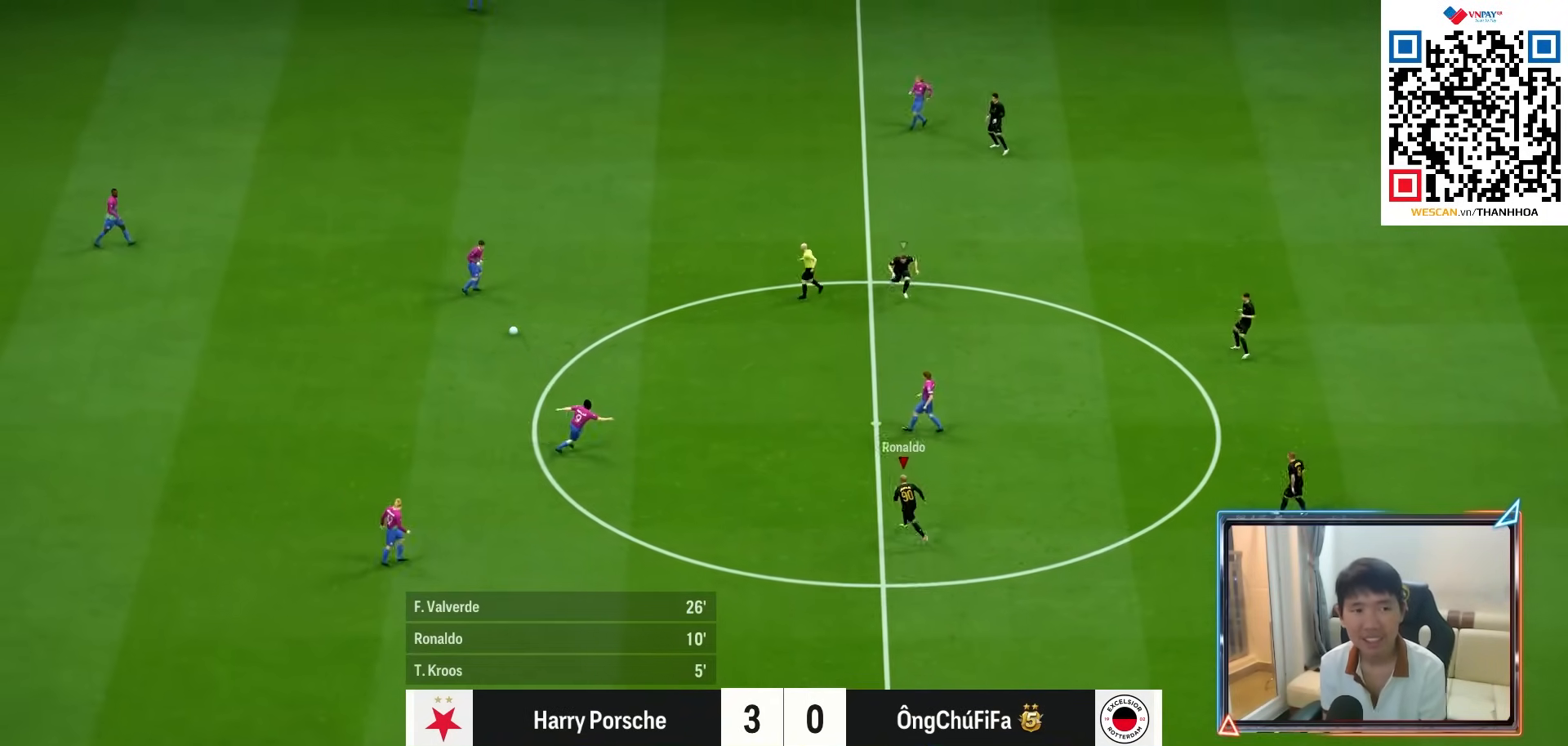
{"buttons": ["R1", "R2"], "left_stick": "left", "right_stick": "center", "events": [[350, "left_stick", "left"]]}
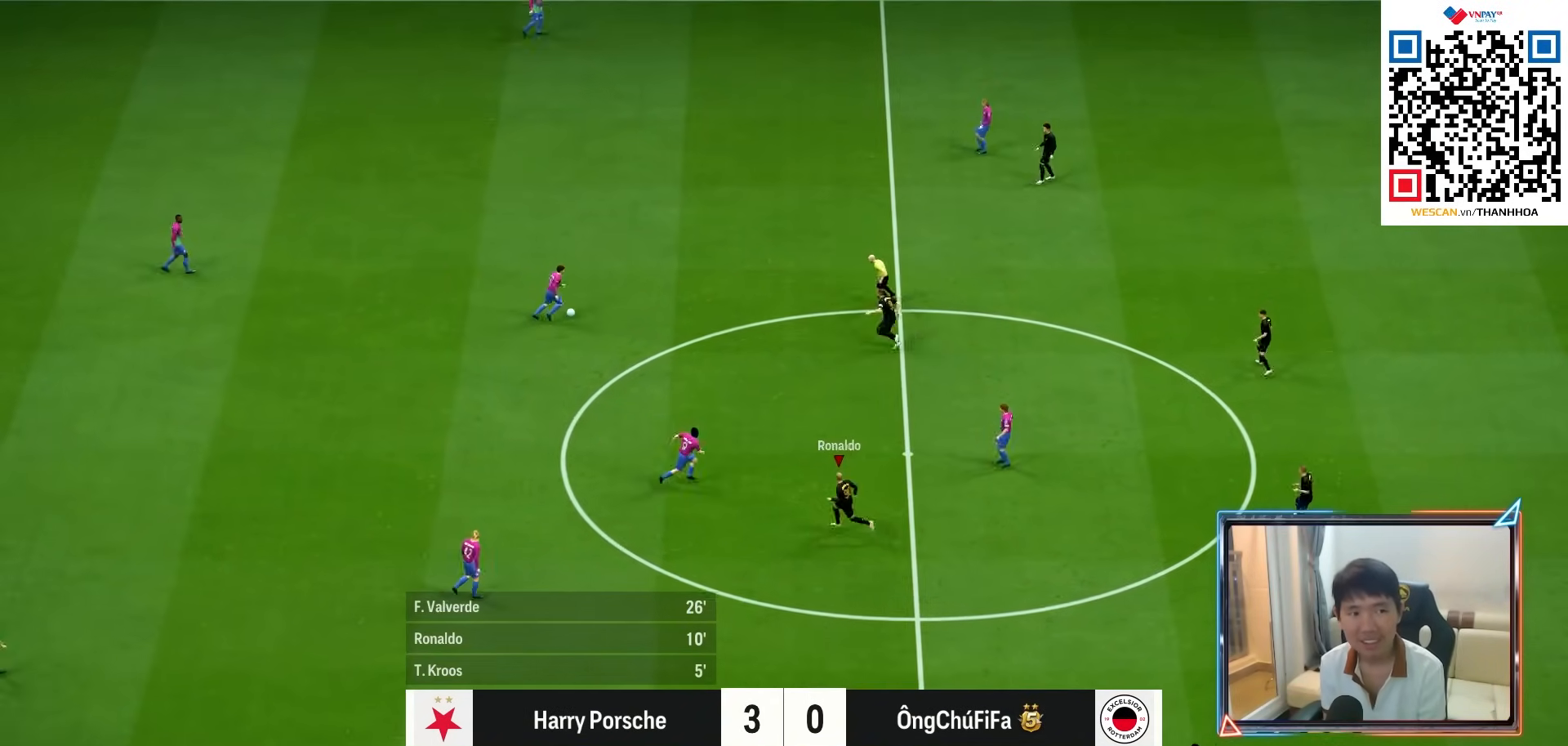
{"buttons": ["L1", "R1", "R2"], "left_stick": "left", "right_stick": "center", "events": [[383, "L1", "down"]]}
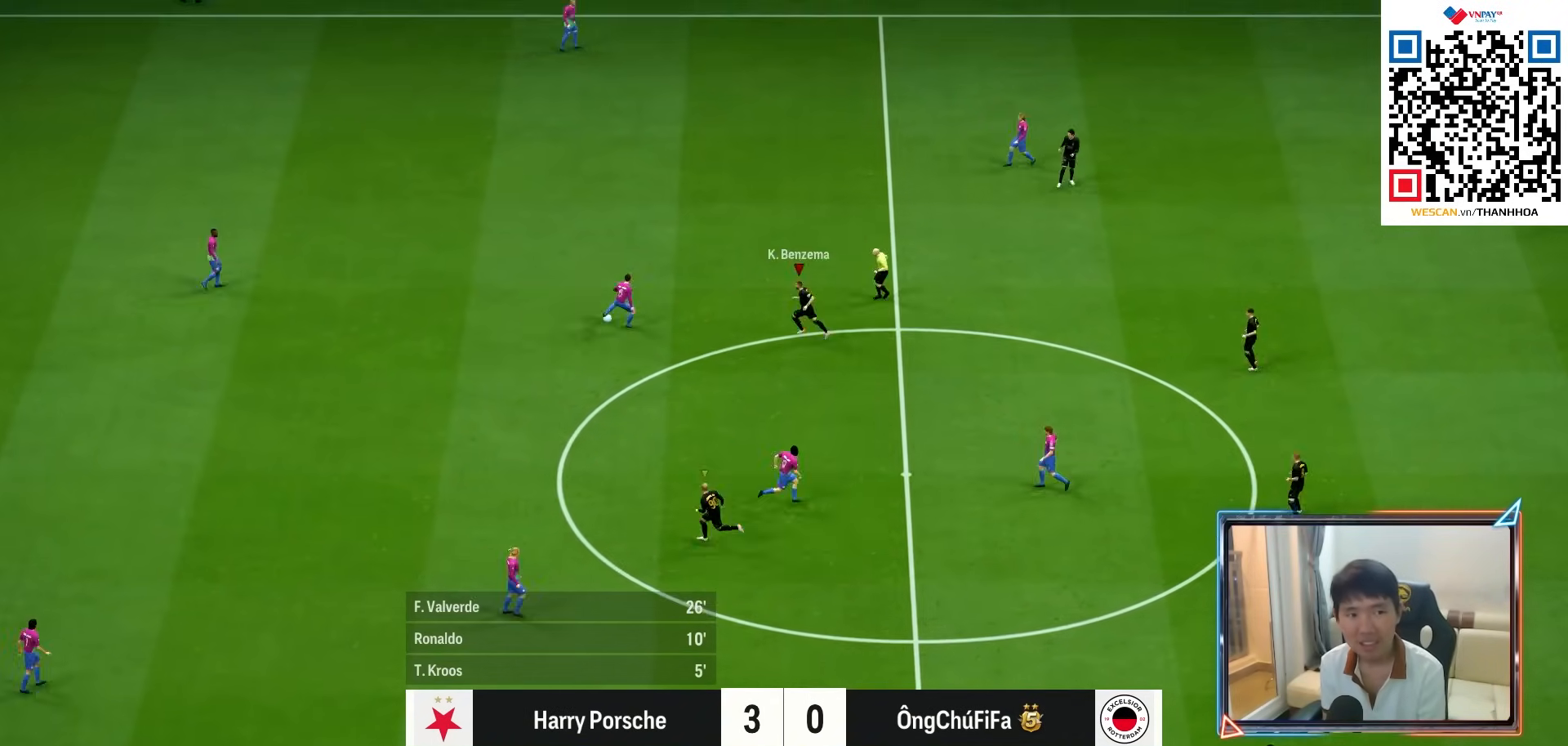
{"buttons": ["R1"], "left_stick": "left", "right_stick": "center", "events": [[33, "L1", "up"], [150, "R2", "up"]]}
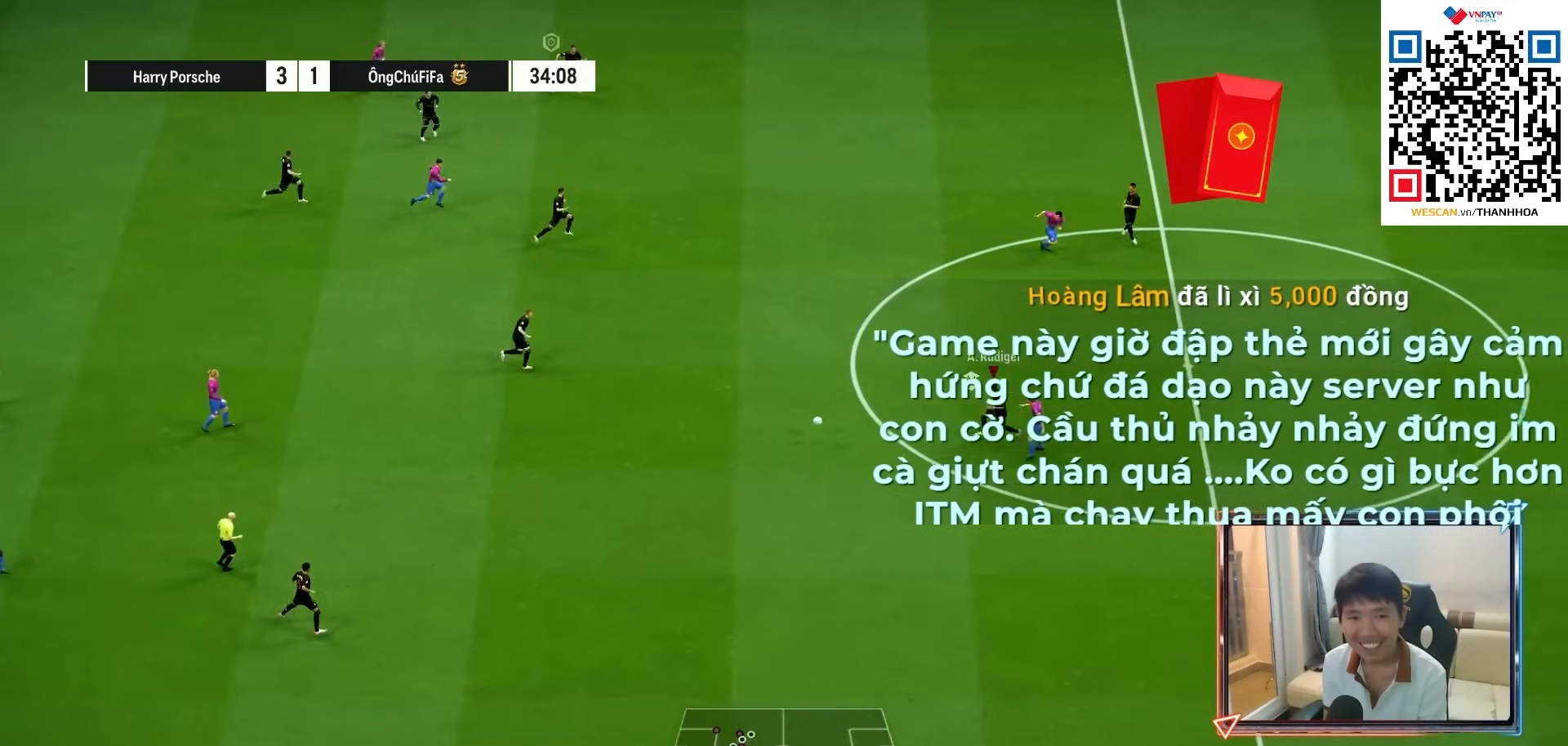
{"buttons": ["CROSS"], "left_stick": "left", "right_stick": "center", "events": [[217, "R1", "up"], [450, "CROSS", "down"]]}
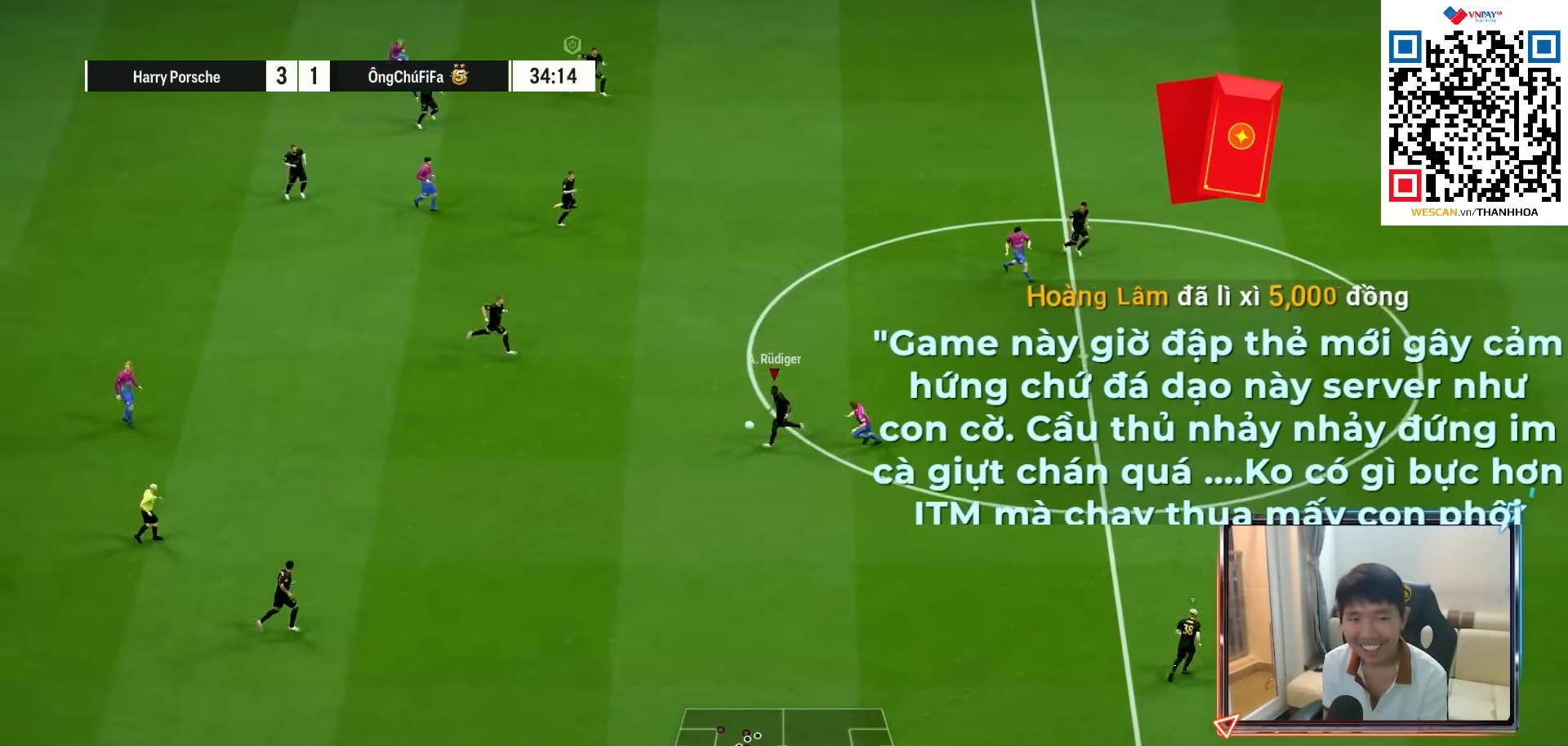
{"buttons": [], "left_stick": "up-left", "right_stick": "center", "events": [[17, "left_stick", "up-left"], [50, "CROSS", "up"], [317, "left_stick", "center"], [483, "left_stick", "up-left"]]}
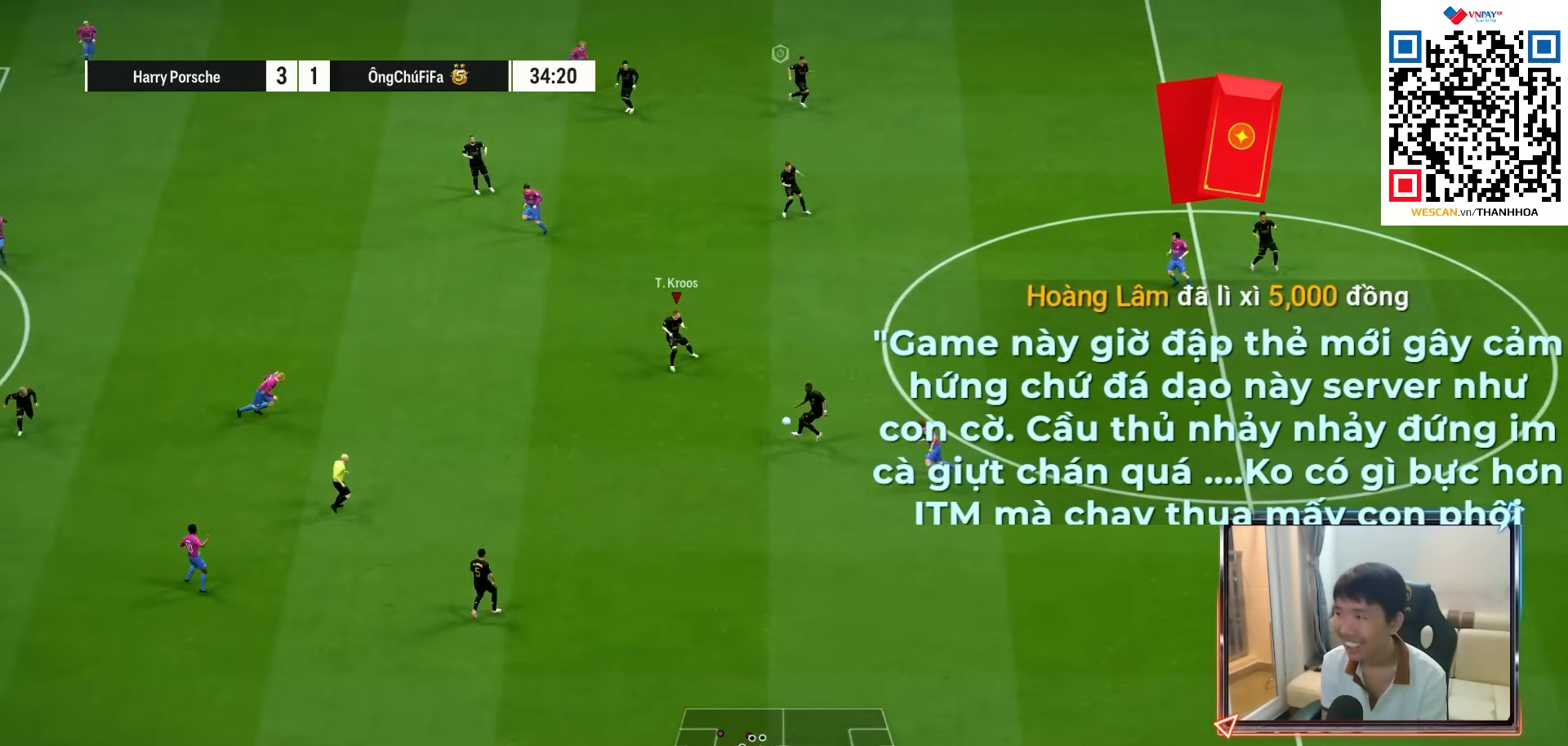
{"buttons": [], "left_stick": "up-left", "right_stick": "center", "events": [[200, "R1", "down"], [483, "R1", "up"]]}
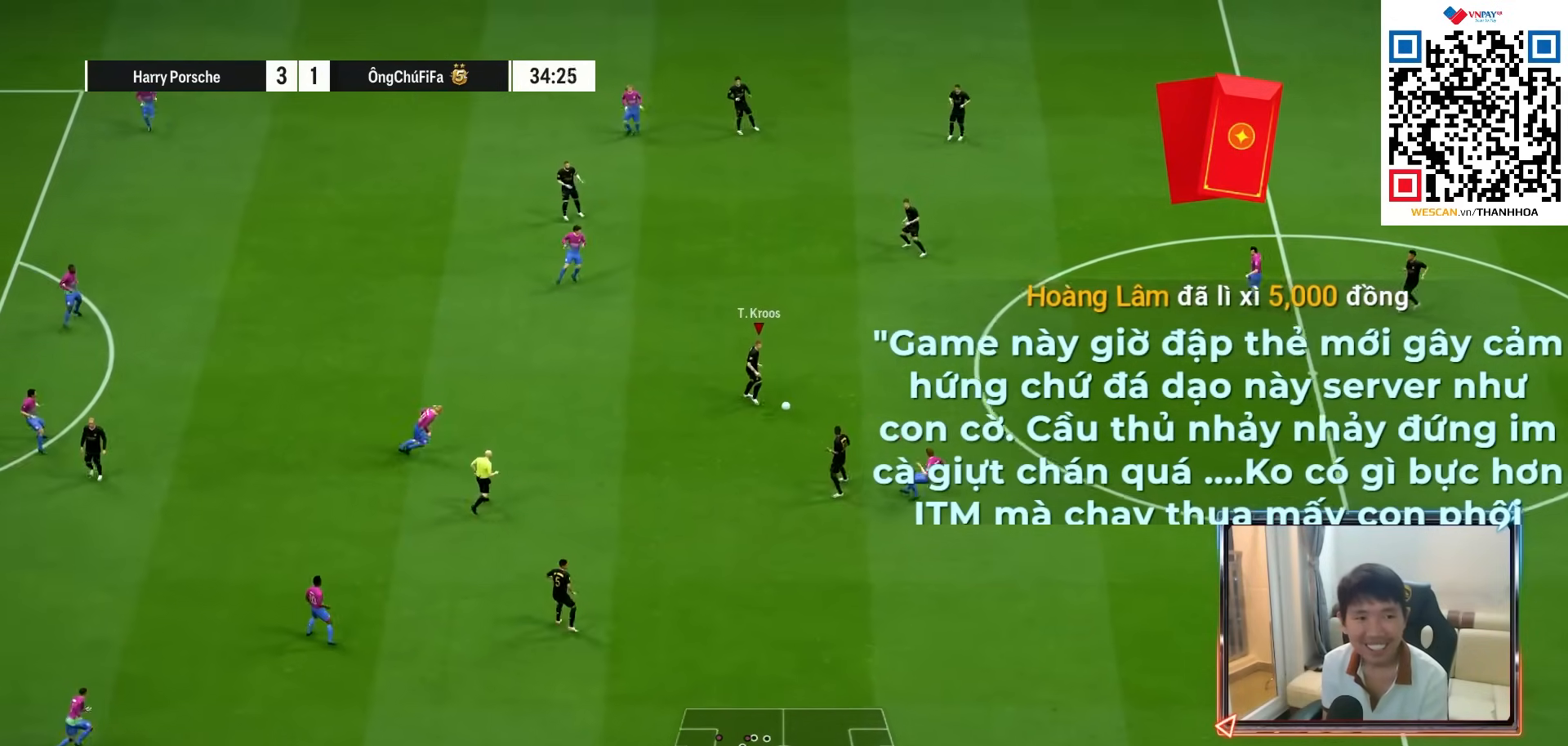
{"buttons": [], "left_stick": "up-left", "right_stick": "center", "events": []}
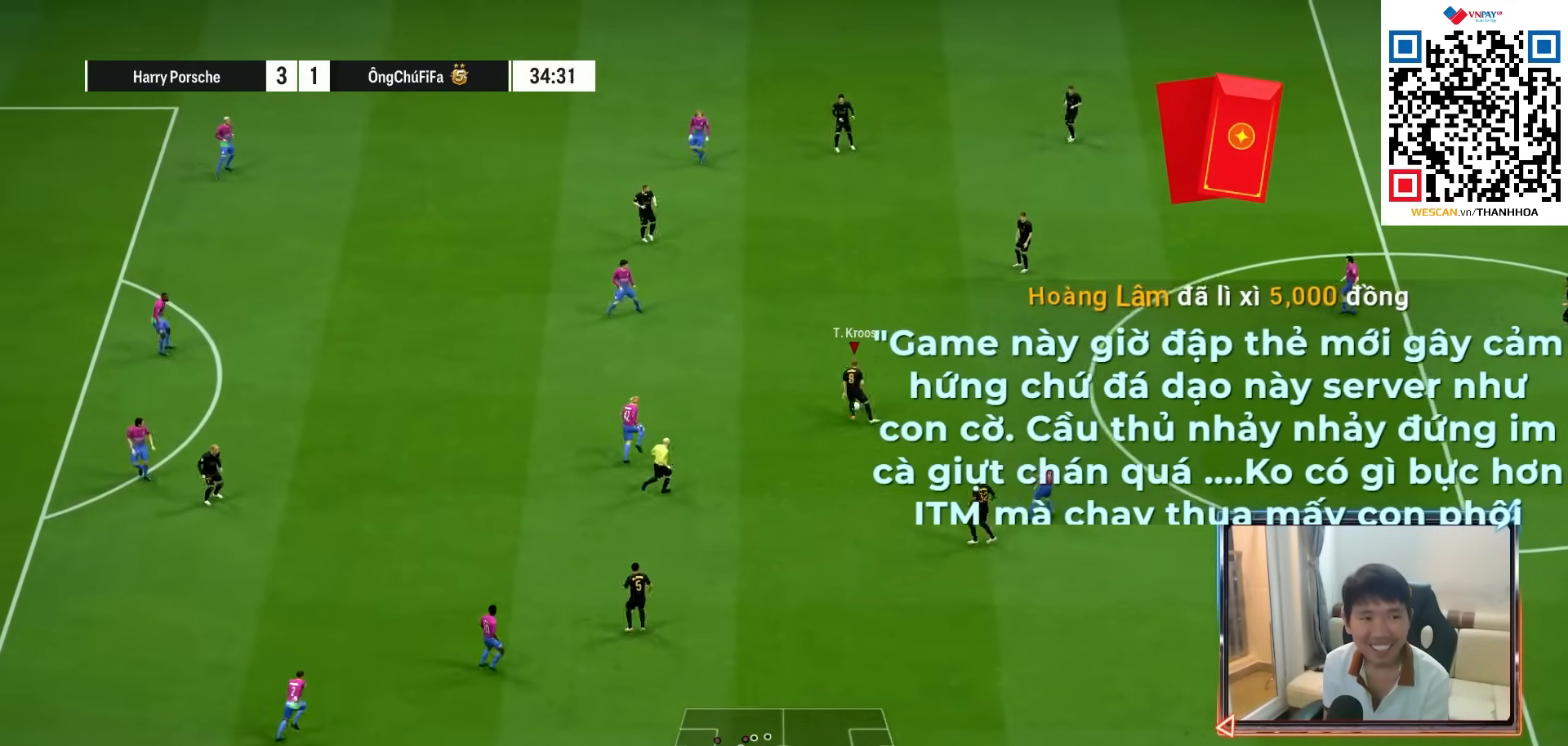
{"buttons": [], "left_stick": "up-left", "right_stick": "center", "events": [[83, "CROSS", "down"], [217, "CROSS", "up"]]}